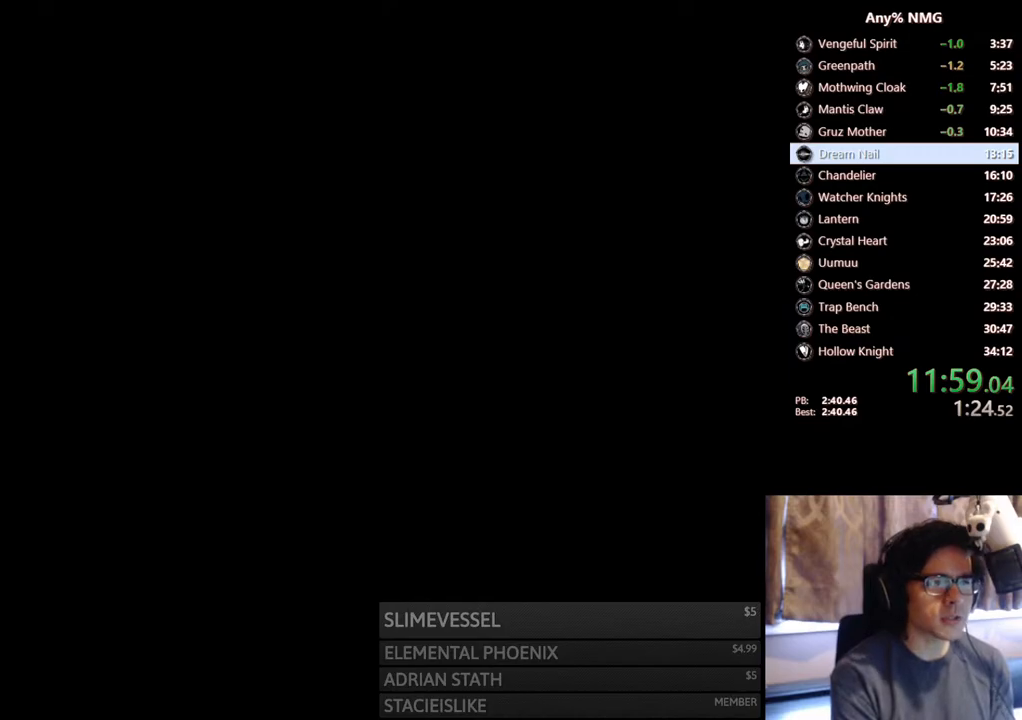
Gameplay with a controller (Xbox layout); each line is a JSON object with the inputs held at the frame after it. "events" lists button and stick changes between this image and that frame as [ms after this image, input, new state], when the widget could be followed in between. Not read: HOME R3 SHARE.
{"buttons": ["DPAD_RIGHT"], "left_stick": "center", "right_stick": "center", "events": [[233, "DPAD_RIGHT", "down"]]}
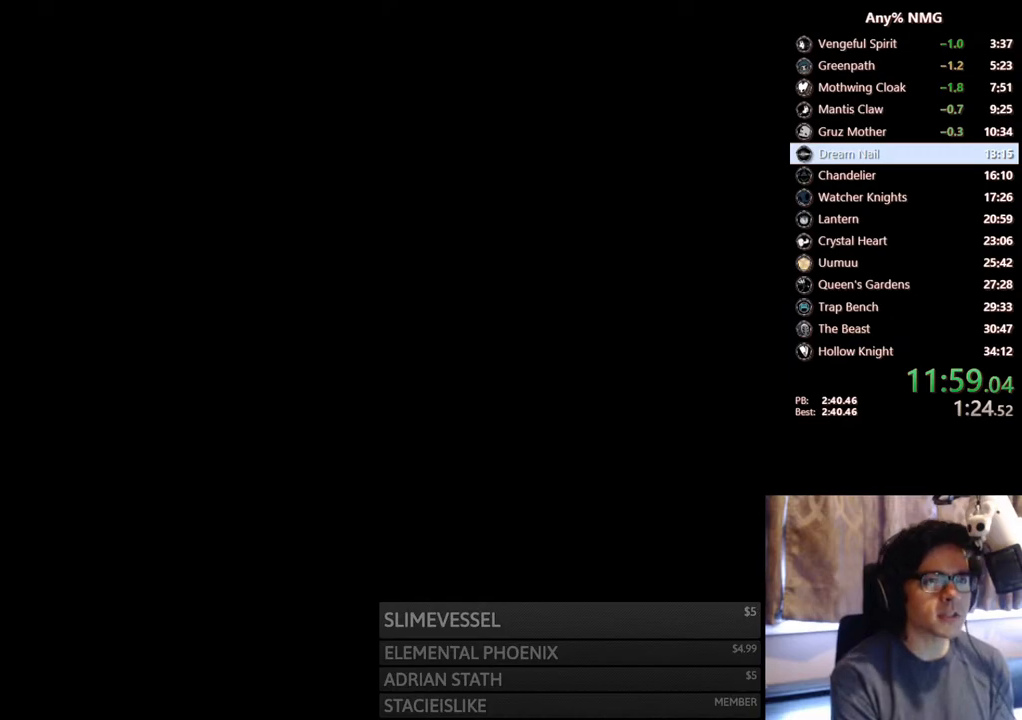
{"buttons": ["DPAD_RIGHT"], "left_stick": "center", "right_stick": "center", "events": []}
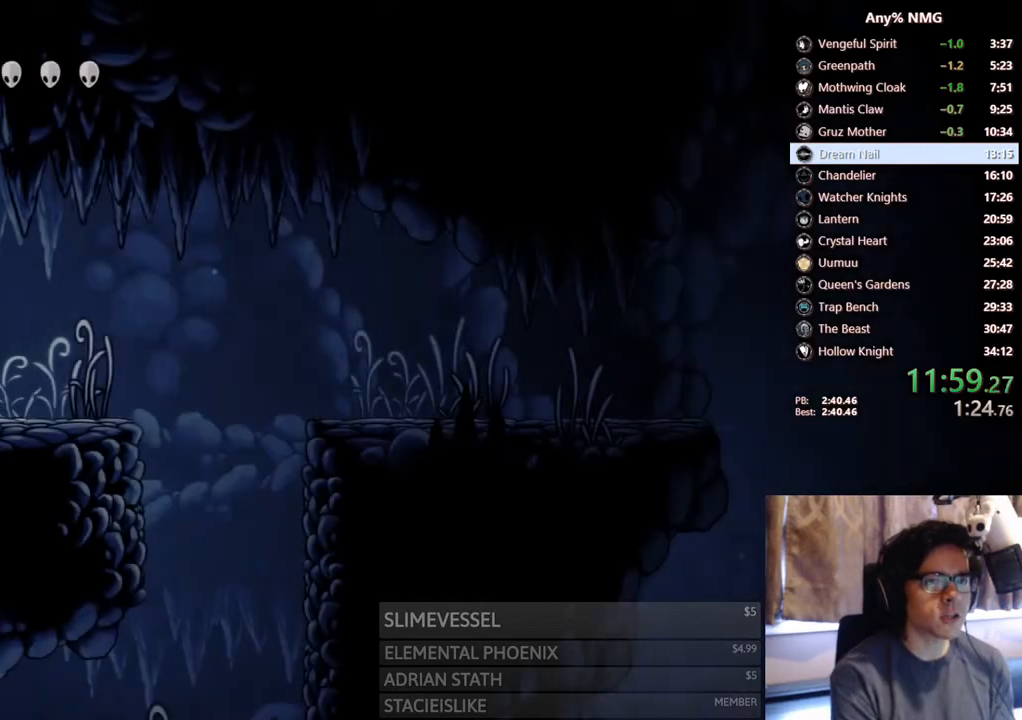
{"buttons": ["DPAD_RIGHT"], "left_stick": "center", "right_stick": "center", "events": []}
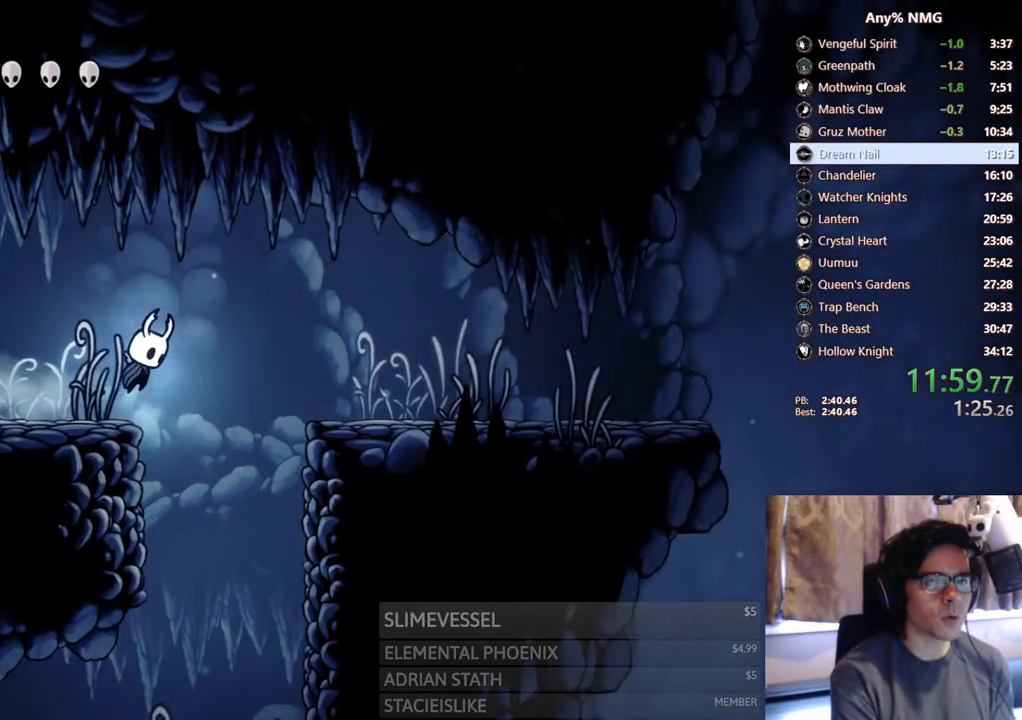
{"buttons": ["DPAD_RIGHT"], "left_stick": "center", "right_stick": "center", "events": []}
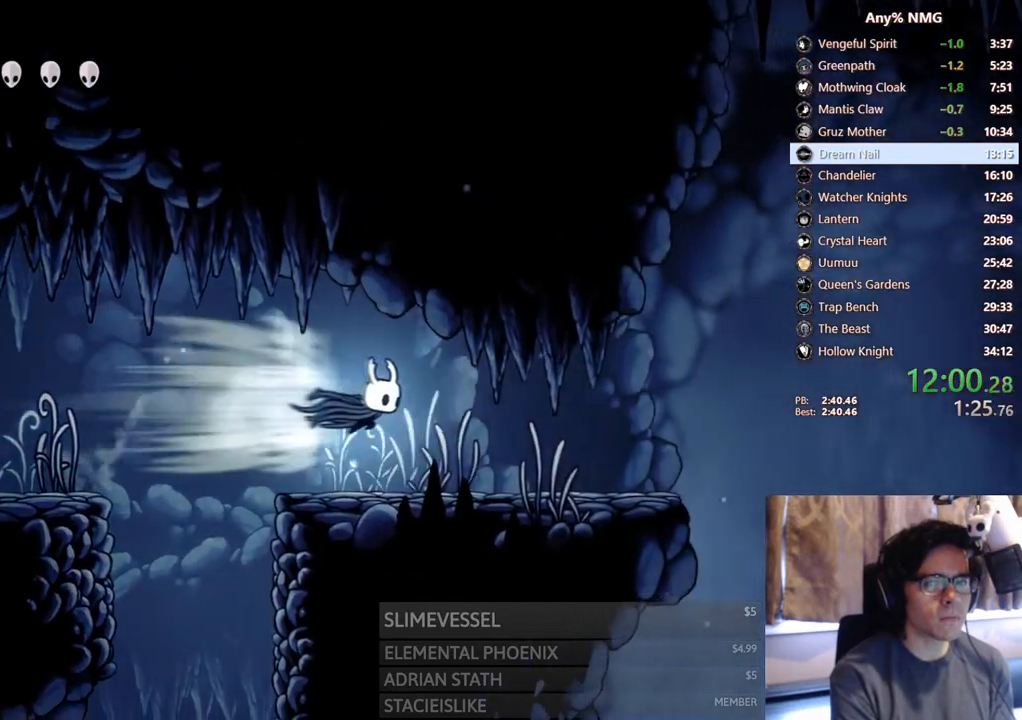
{"buttons": ["DPAD_RIGHT"], "left_stick": "center", "right_stick": "center", "events": []}